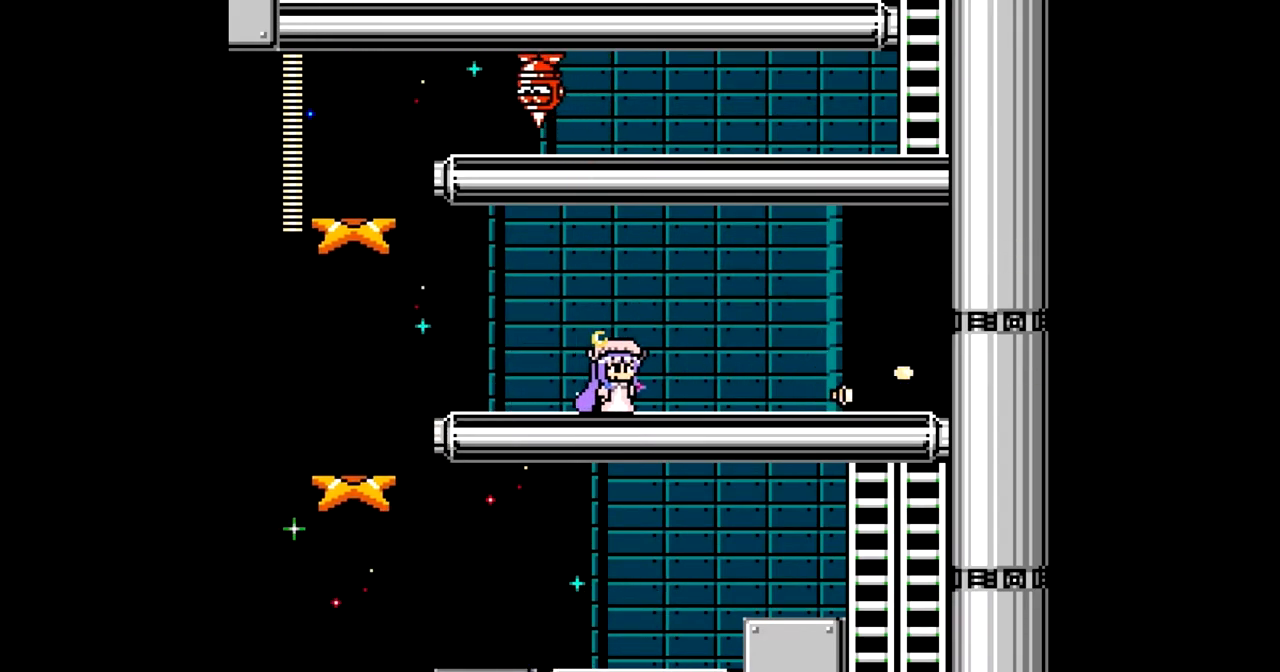
Gameplay with a controller; each line is a JSON object with the inputs held at the frame after it. "events" lists button and stick changes between this image and that frame as [ms after this image, input, new state], when the widget could be followed in between. Not read: L3 R3.
{"buttons": ["C", "DPAD_RIGHT"], "events": [[133, "C", "up"], [450, "C", "down"]]}
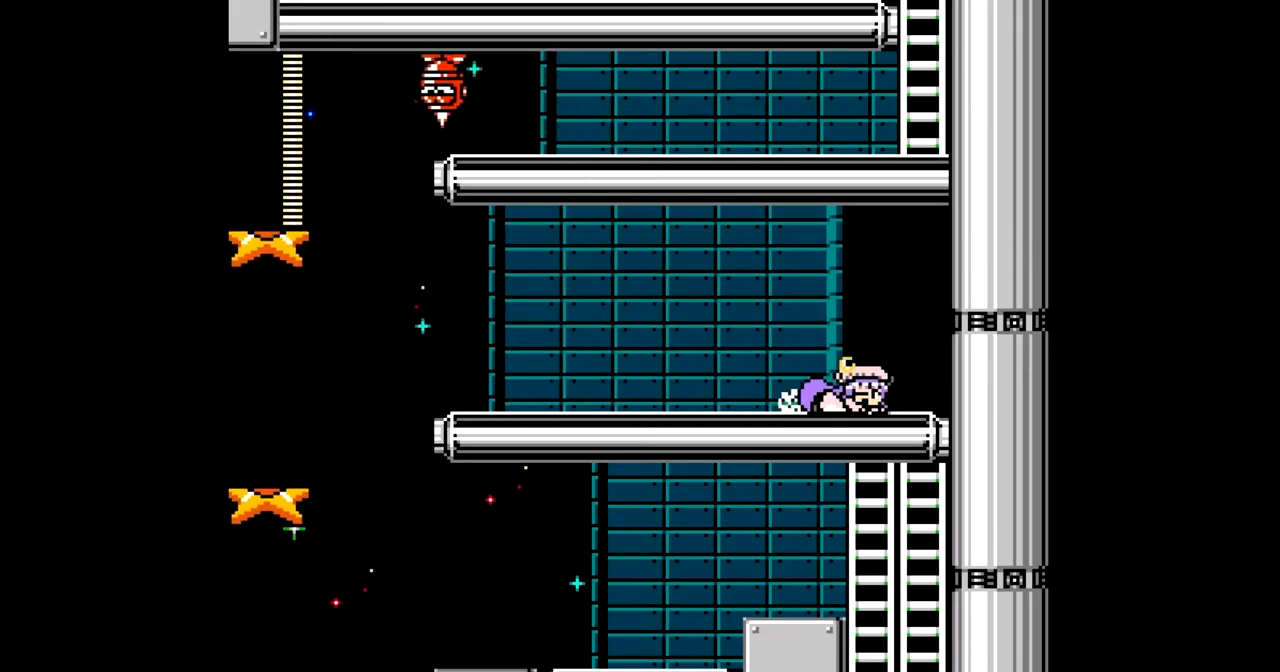
{"buttons": ["DPAD_LEFT"], "events": [[67, "C", "up"], [67, "DPAD_RIGHT", "up"], [100, "DPAD_LEFT", "down"], [283, "R1", "down"], [400, "R1", "up"]]}
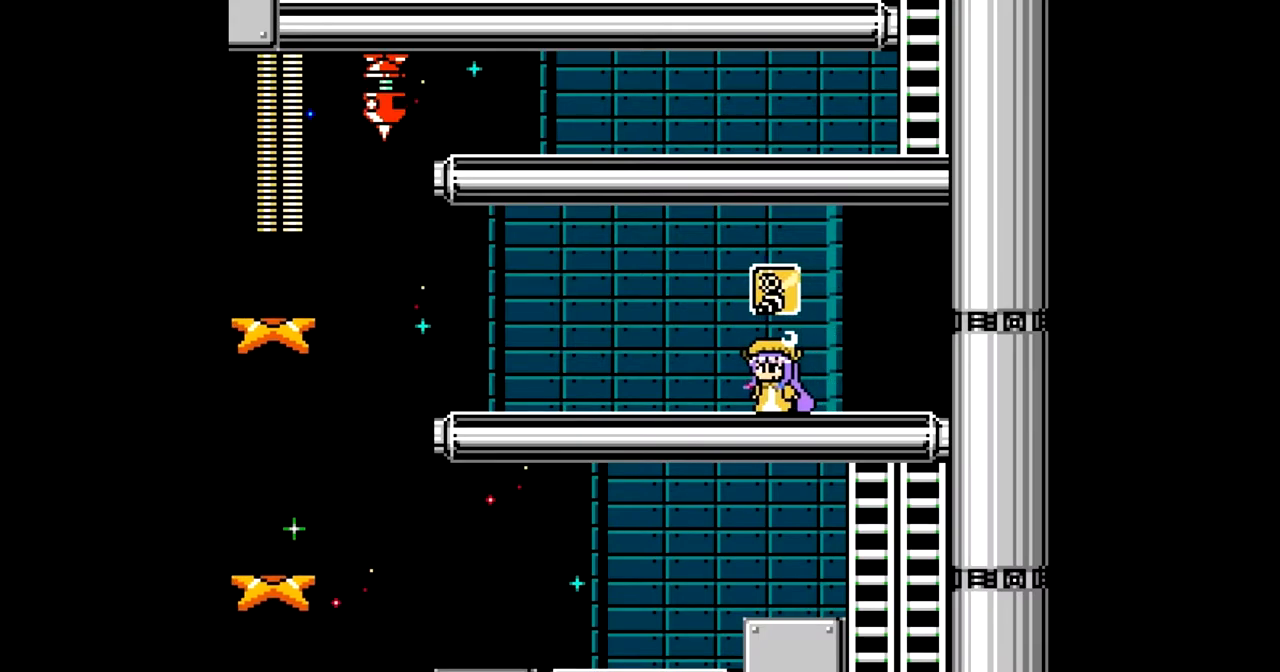
{"buttons": ["B", "DPAD_LEFT"], "events": [[67, "B", "down"], [133, "A", "down"], [183, "A", "up"], [183, "B", "up"], [267, "A", "down"], [383, "A", "up"], [483, "B", "down"]]}
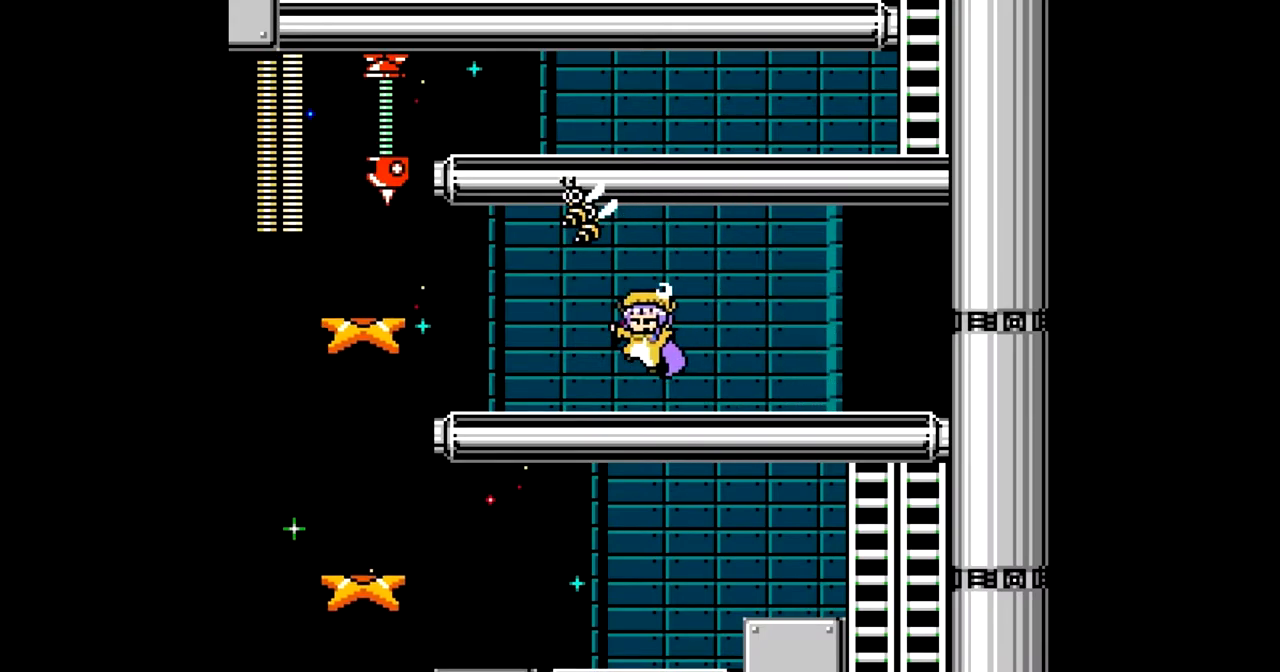
{"buttons": ["DPAD_LEFT"], "events": [[17, "A", "down"], [83, "B", "up"], [117, "A", "up"], [183, "A", "down"], [283, "A", "up"], [383, "A", "down"], [467, "A", "up"]]}
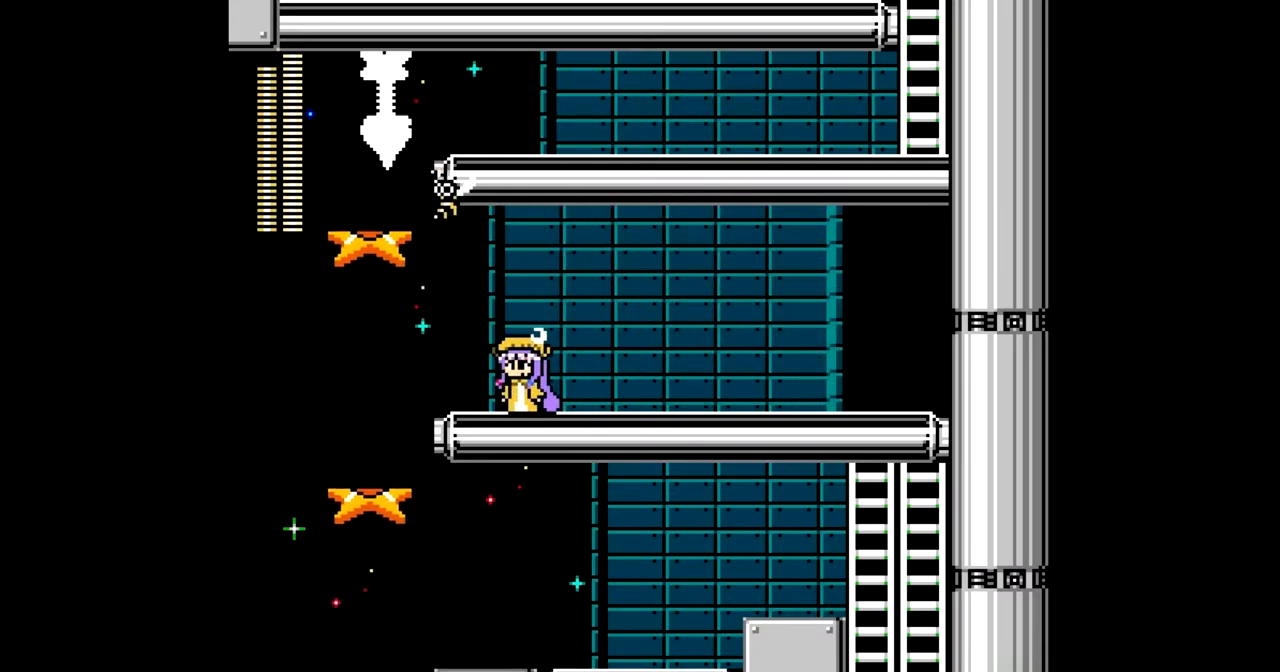
{"buttons": [], "events": [[217, "DPAD_LEFT", "up"]]}
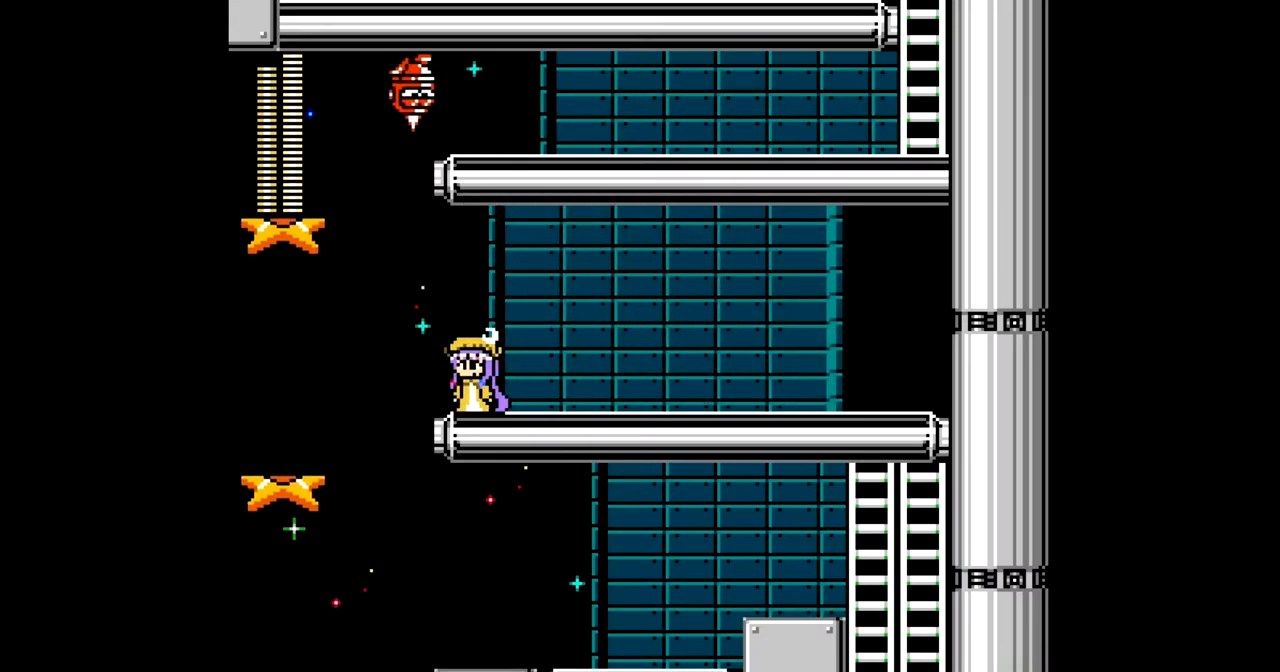
{"buttons": [], "events": [[17, "B", "down"], [83, "A", "down"], [133, "B", "up"], [167, "A", "up"], [233, "A", "down"], [350, "A", "up"]]}
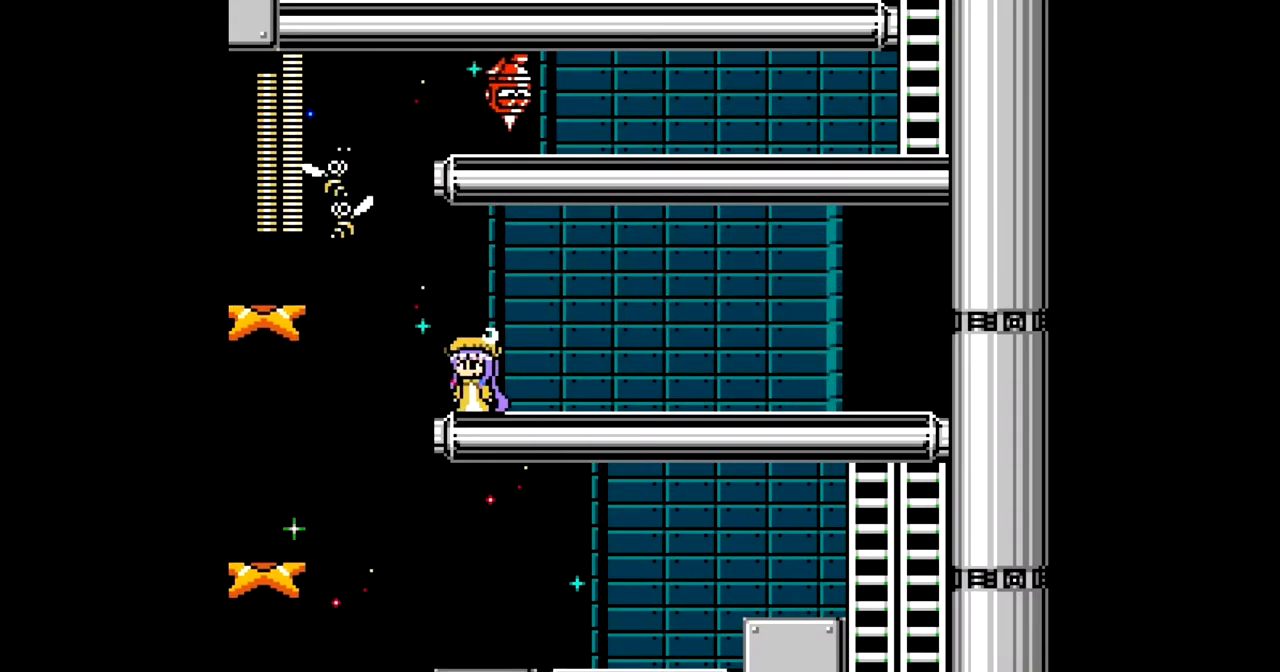
{"buttons": ["DPAD_LEFT"], "events": [[50, "DPAD_LEFT", "down"], [133, "B", "down"], [417, "B", "up"]]}
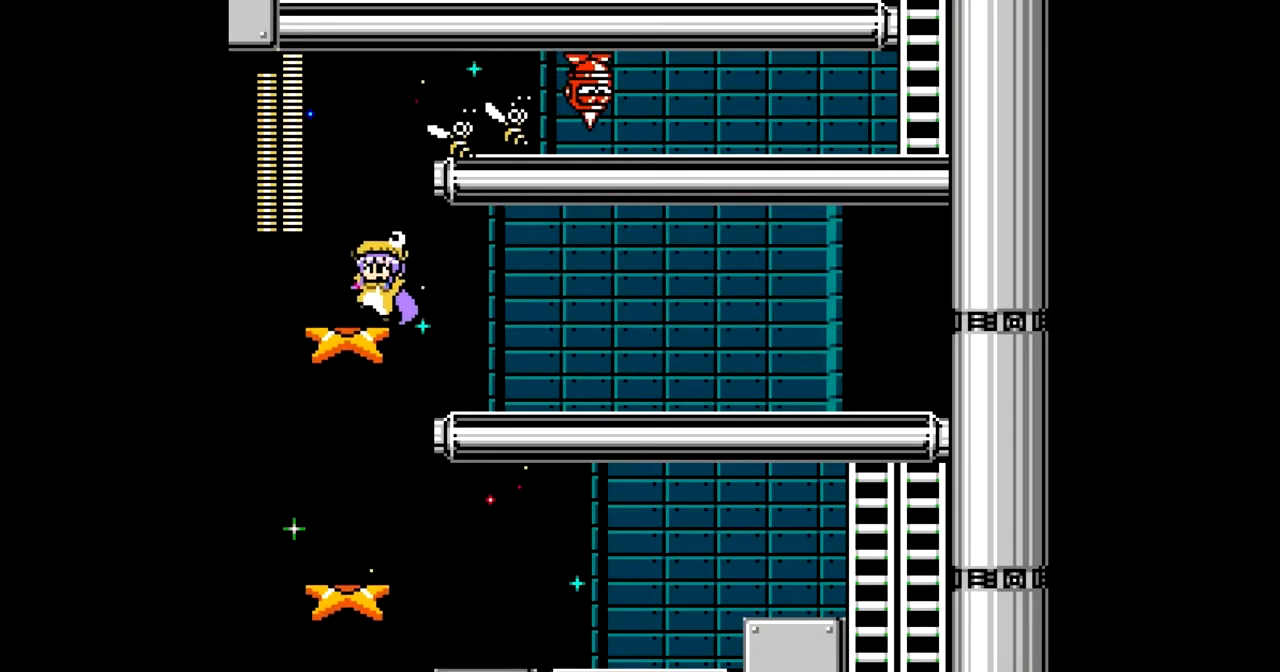
{"buttons": ["B", "DPAD_RIGHT"], "events": [[100, "DPAD_LEFT", "up"], [283, "B", "down"], [300, "DPAD_RIGHT", "down"]]}
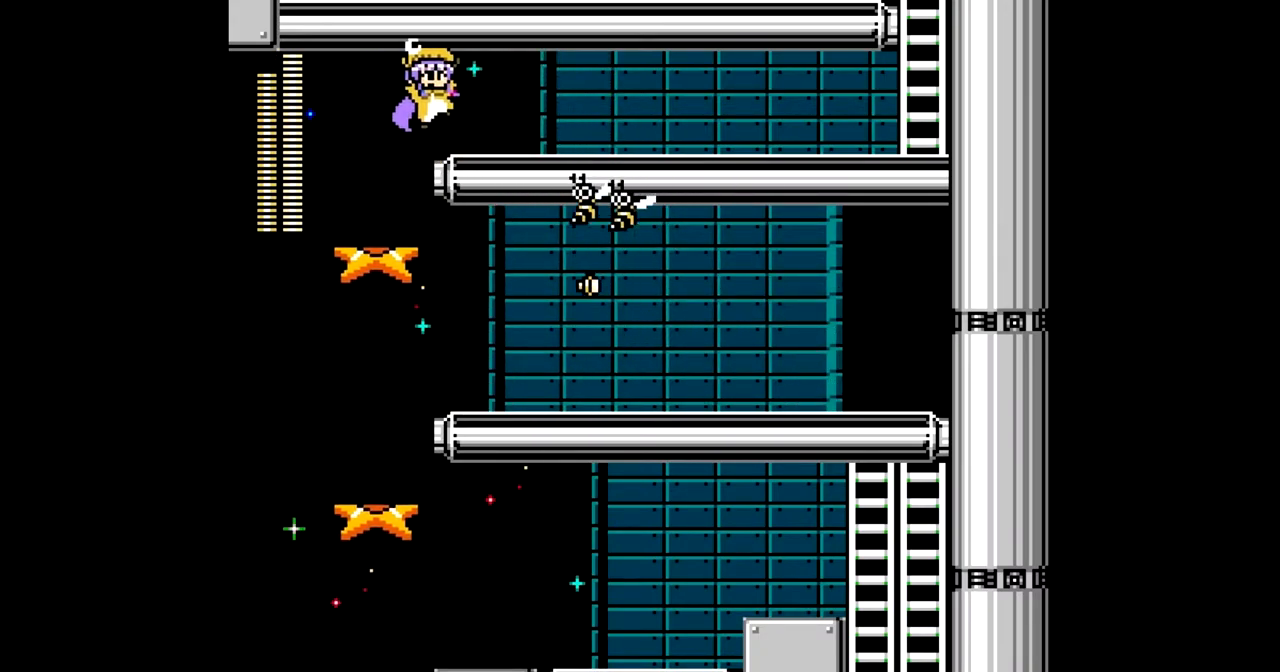
{"buttons": ["DPAD_RIGHT"], "events": [[100, "B", "up"], [333, "C", "down"], [500, "C", "up"]]}
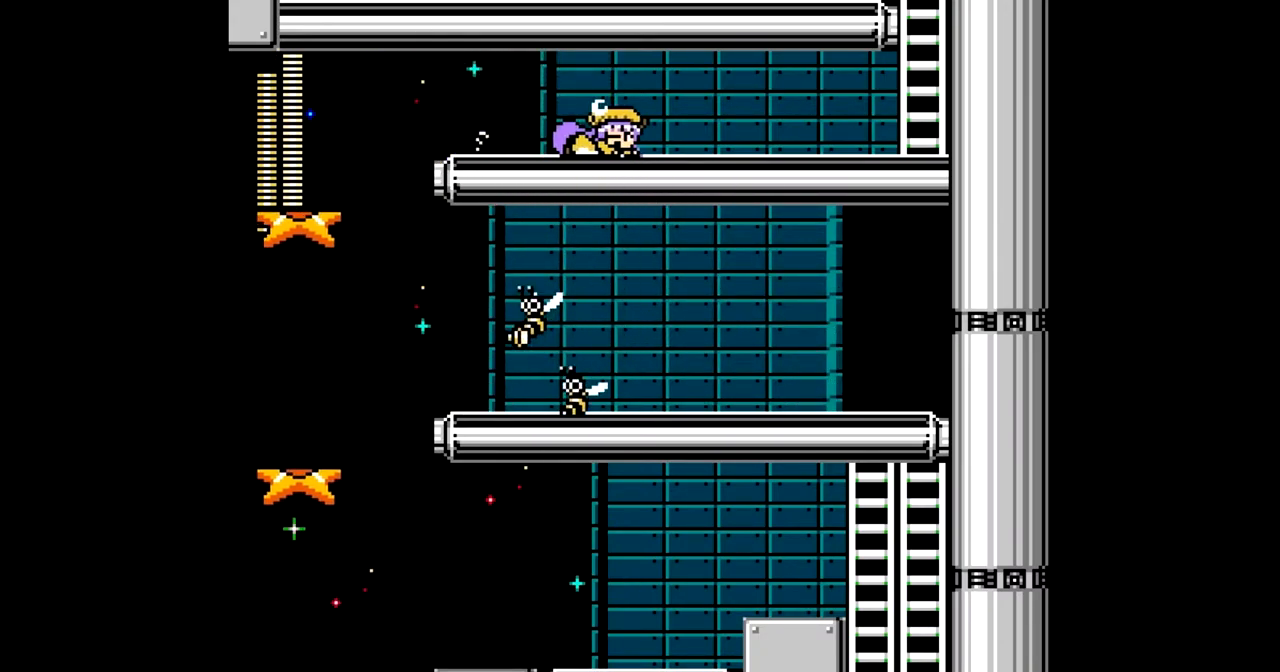
{"buttons": ["DPAD_RIGHT"], "events": []}
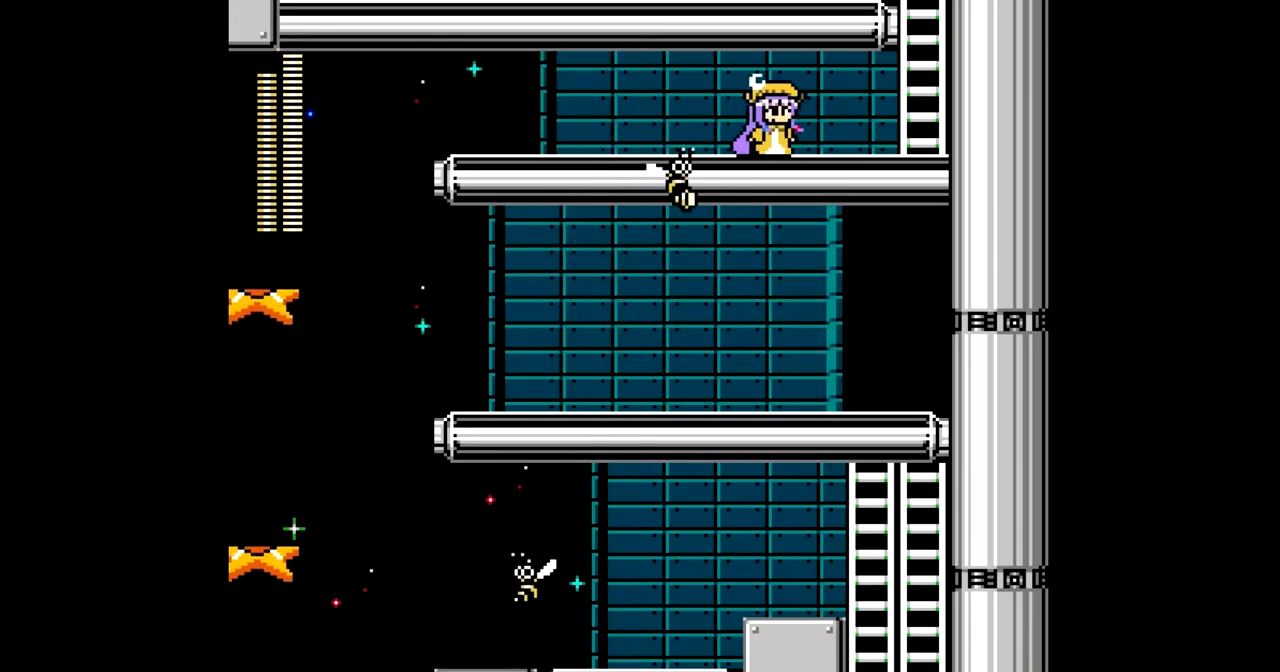
{"buttons": ["DPAD_RIGHT"], "events": []}
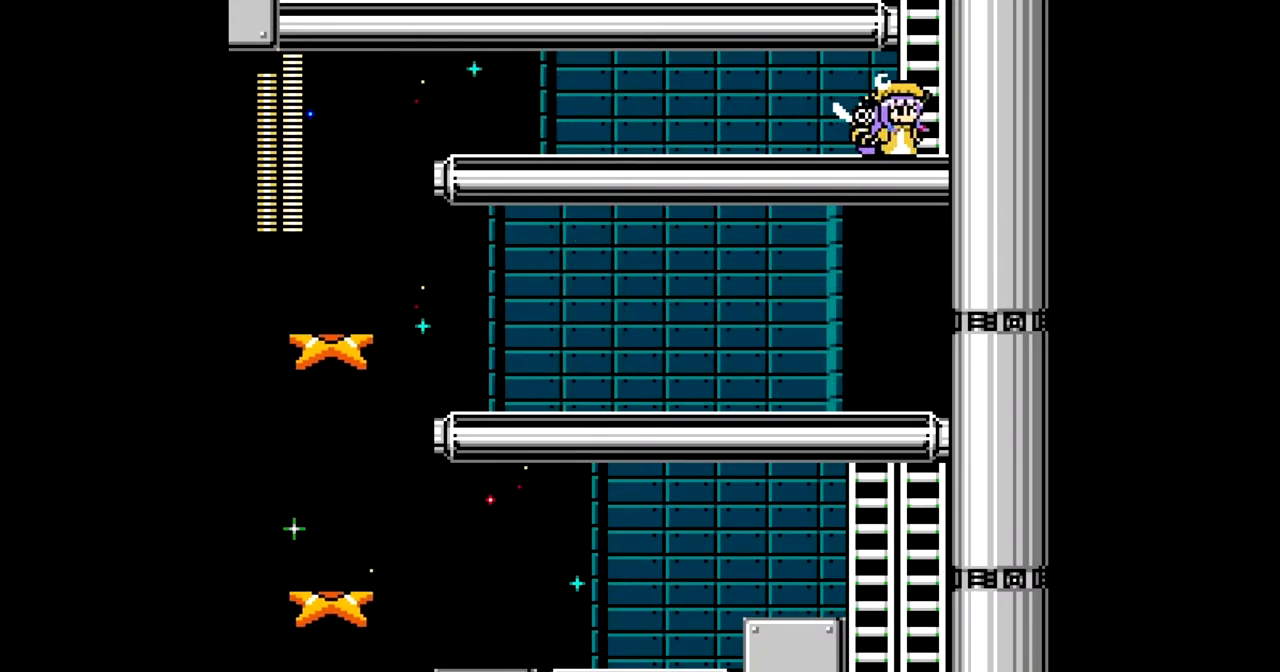
{"buttons": ["L1", "DPAD_UP"], "events": [[150, "B", "down"], [300, "DPAD_UP", "down"], [333, "DPAD_RIGHT", "up"], [400, "B", "up"], [450, "L1", "down"]]}
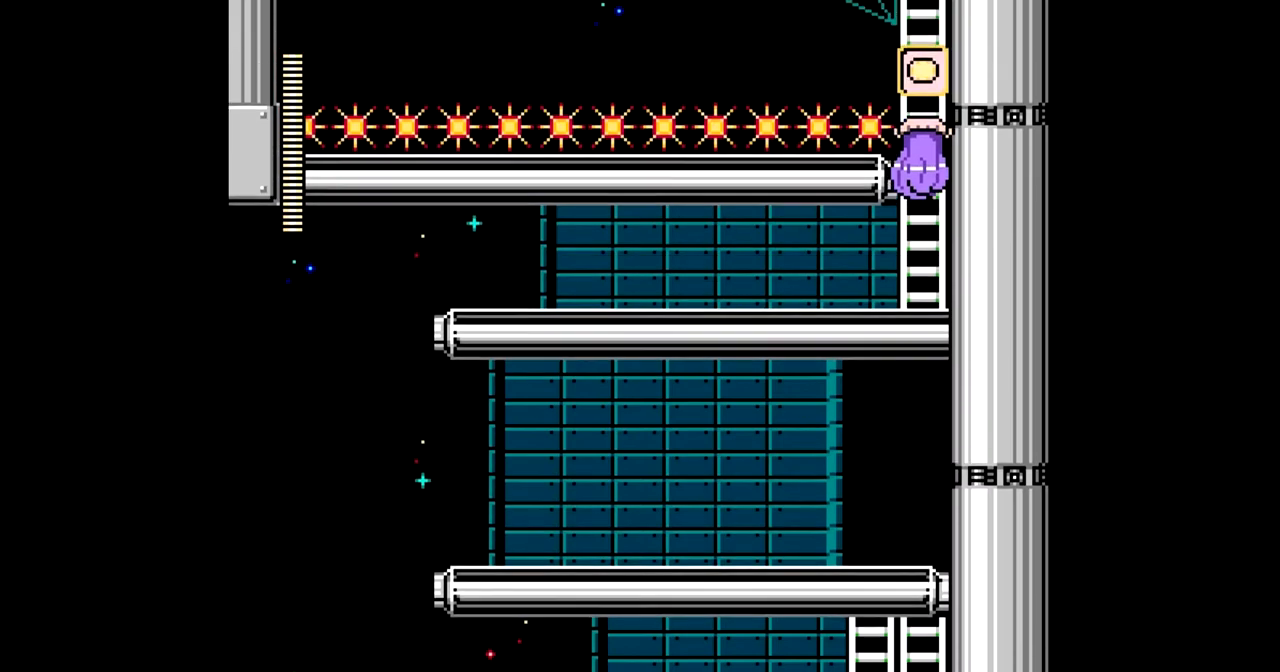
{"buttons": ["DPAD_UP"], "events": [[83, "L1", "up"]]}
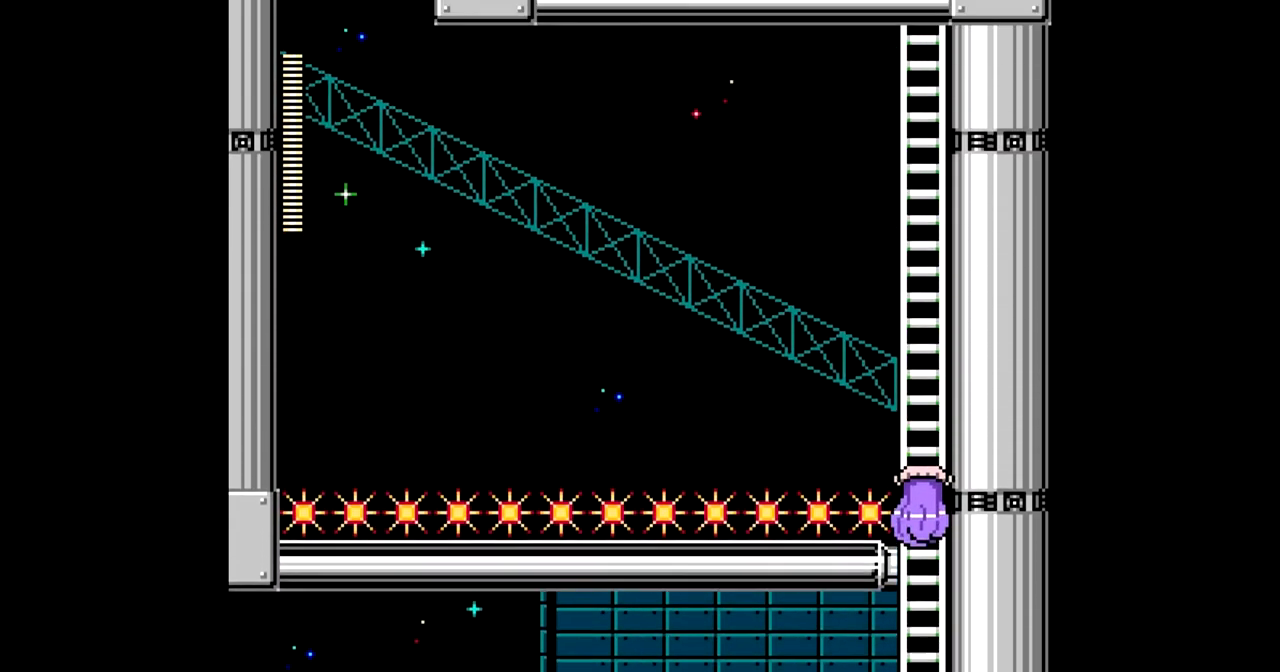
{"buttons": ["DPAD_UP"], "events": []}
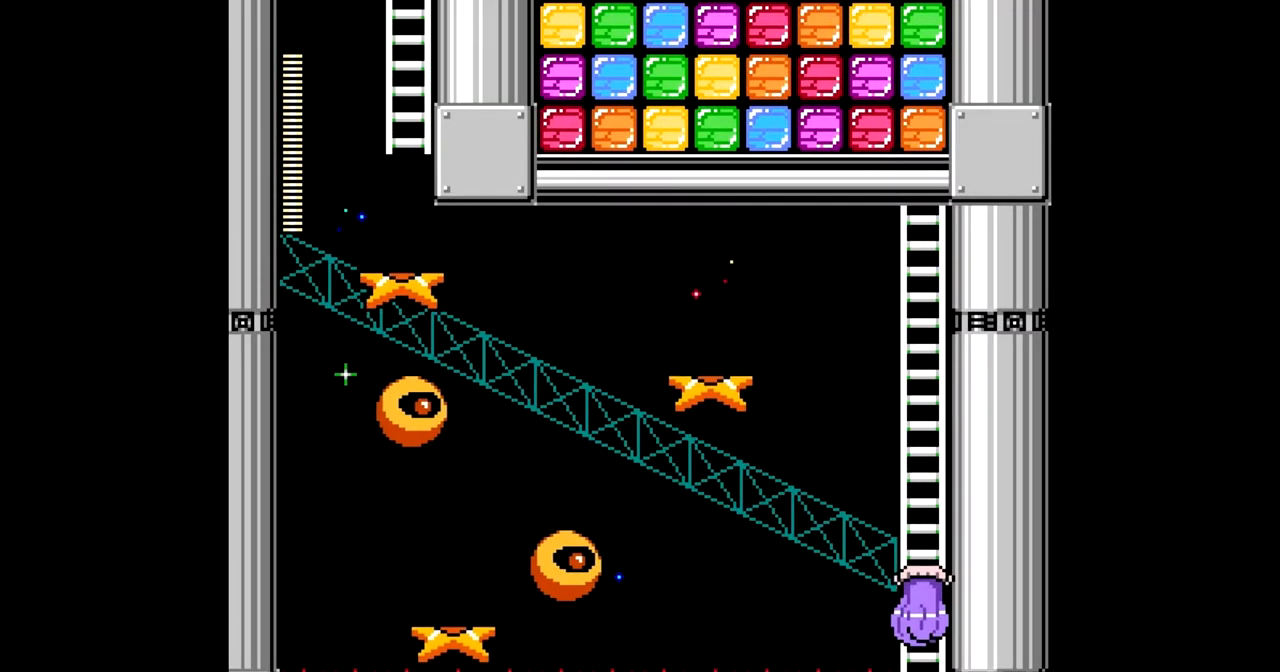
{"buttons": ["A", "DPAD_DOWN"], "events": [[317, "DPAD_LEFT", "down"], [350, "DPAD_UP", "up"], [417, "DPAD_DOWN", "down"], [450, "DPAD_LEFT", "up"], [500, "A", "down"]]}
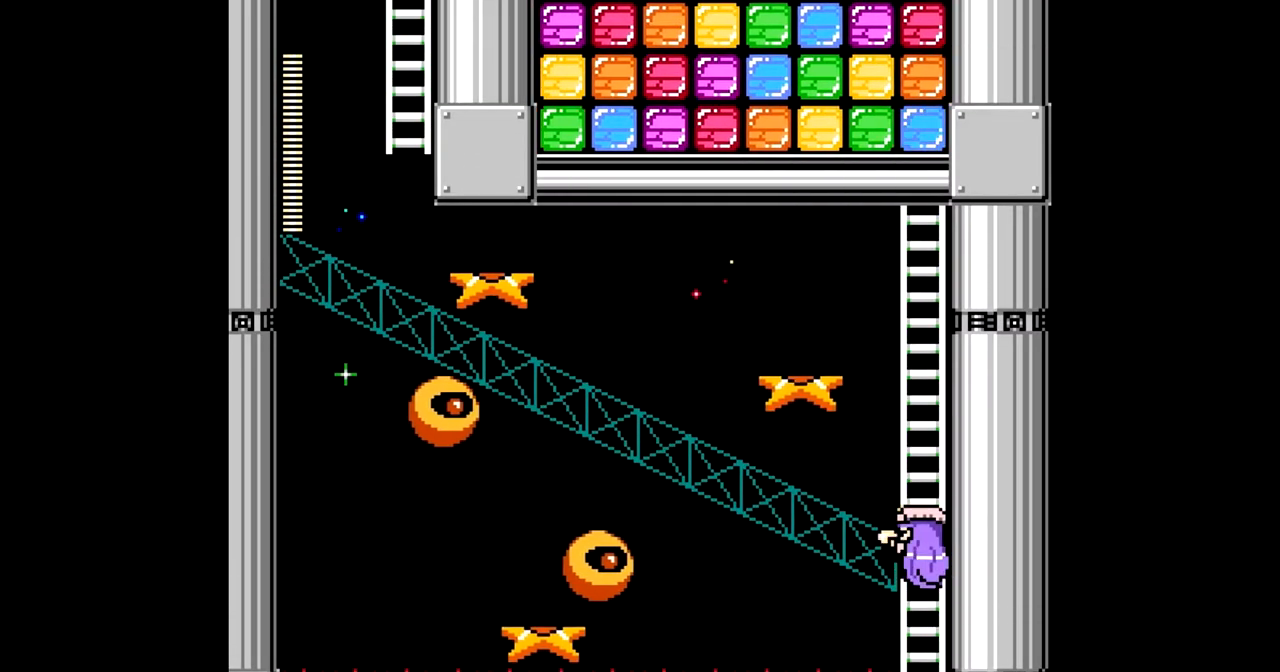
{"buttons": ["A", "DPAD_LEFT"], "events": [[17, "DPAD_LEFT", "down"], [50, "A", "up"], [50, "DPAD_DOWN", "up"], [133, "A", "down"], [200, "A", "up"], [283, "A", "down"], [350, "A", "up"], [417, "A", "down"]]}
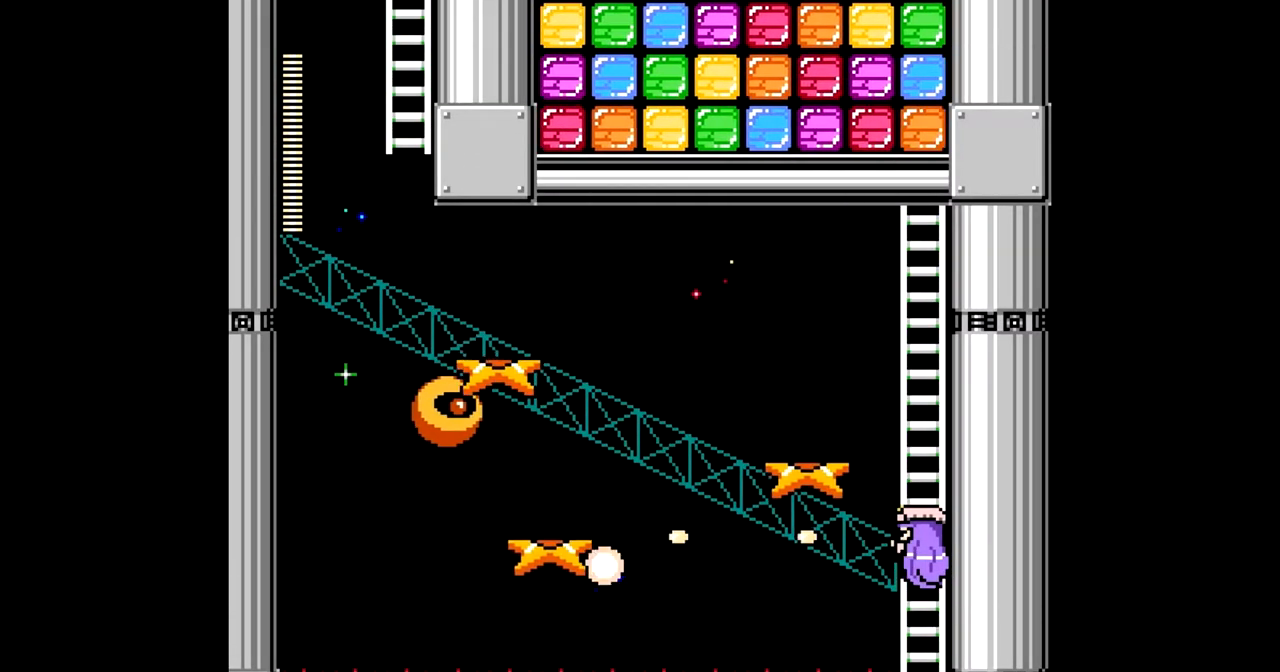
{"buttons": ["DPAD_UP", "DPAD_LEFT"], "events": [[33, "A", "up"], [100, "A", "down"], [200, "A", "up"], [250, "DPAD_UP", "down"]]}
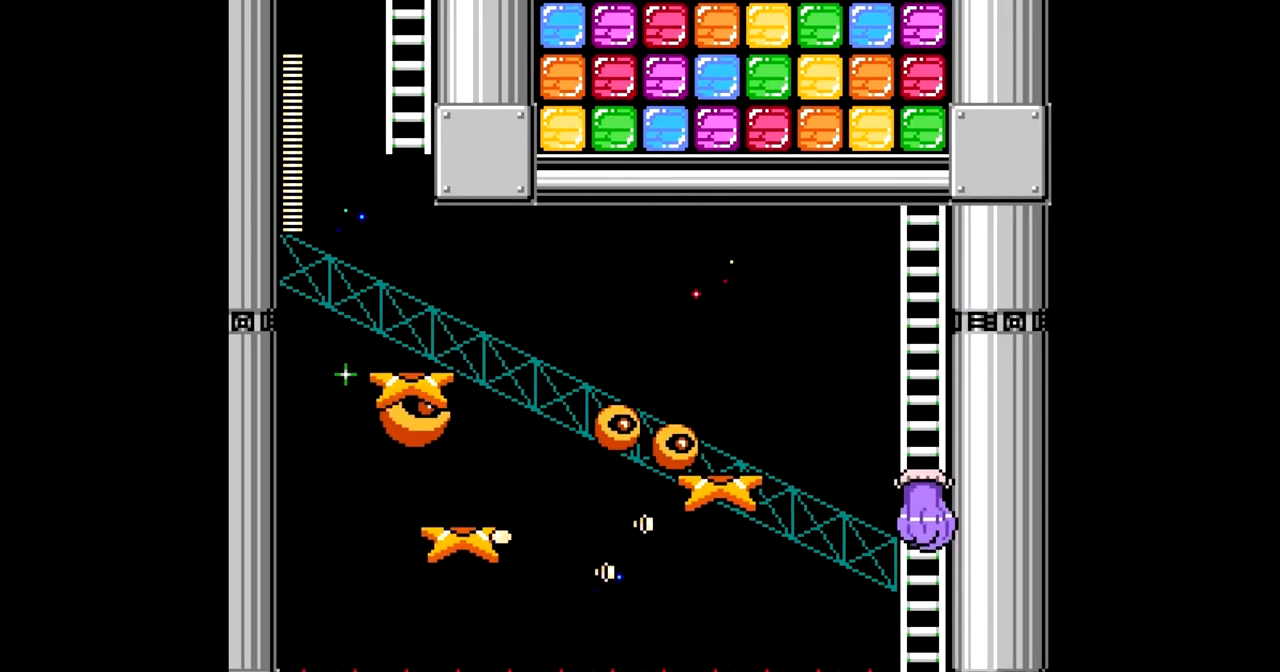
{"buttons": ["DPAD_UP"], "events": [[183, "A", "down"], [200, "DPAD_UP", "up"], [233, "A", "up"], [333, "A", "down"], [383, "DPAD_UP", "down"], [417, "A", "up"], [417, "DPAD_LEFT", "up"]]}
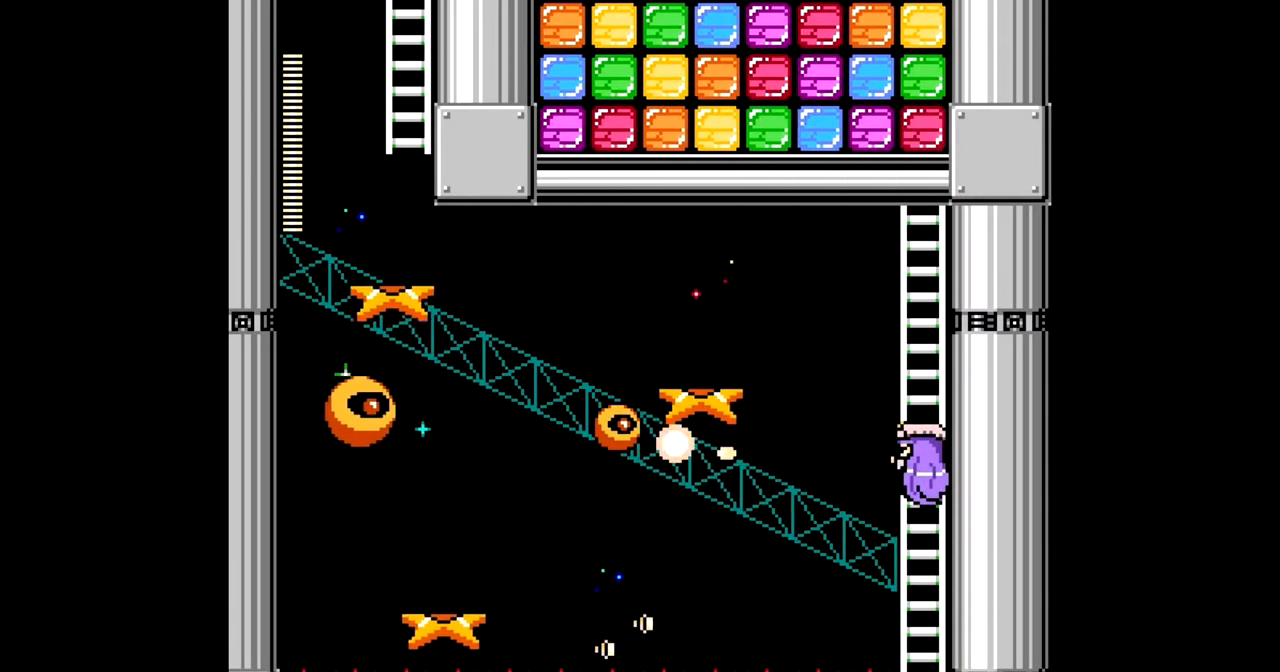
{"buttons": ["DPAD_UP"], "events": [[33, "DPAD_LEFT", "down"], [83, "DPAD_UP", "up"], [100, "A", "down"], [200, "A", "up"], [333, "DPAD_UP", "down"], [383, "DPAD_LEFT", "up"]]}
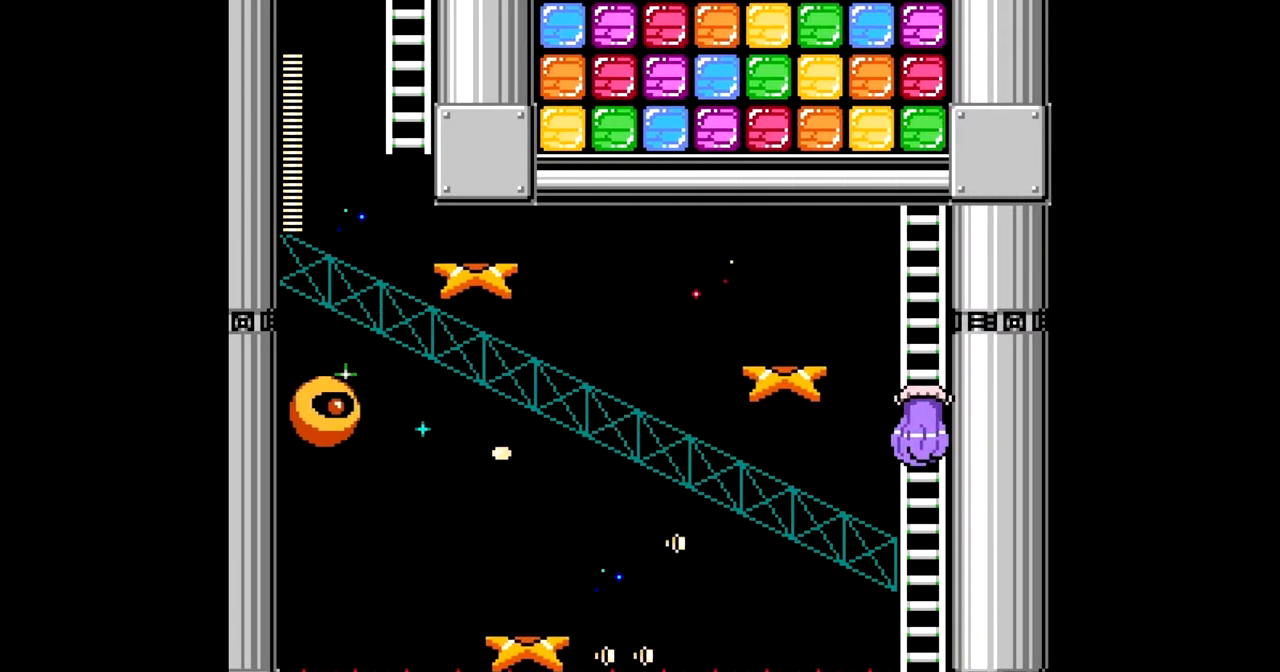
{"buttons": ["A", "DPAD_LEFT"], "events": [[117, "DPAD_LEFT", "down"], [150, "A", "down"], [167, "DPAD_UP", "up"], [217, "A", "up"], [317, "A", "down"], [367, "A", "up"], [450, "A", "down"]]}
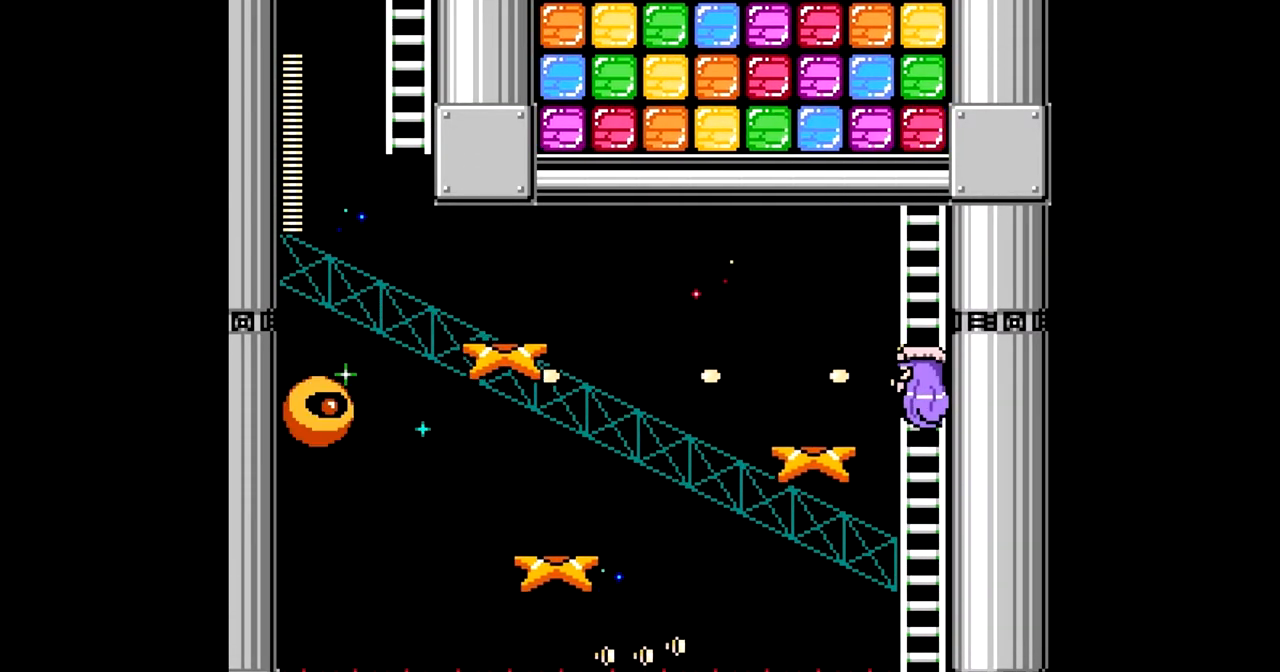
{"buttons": ["DPAD_LEFT"], "events": [[33, "A", "up"], [117, "A", "down"], [183, "DPAD_LEFT", "up"], [200, "A", "up"], [283, "A", "down"], [400, "A", "up"], [433, "DPAD_LEFT", "down"]]}
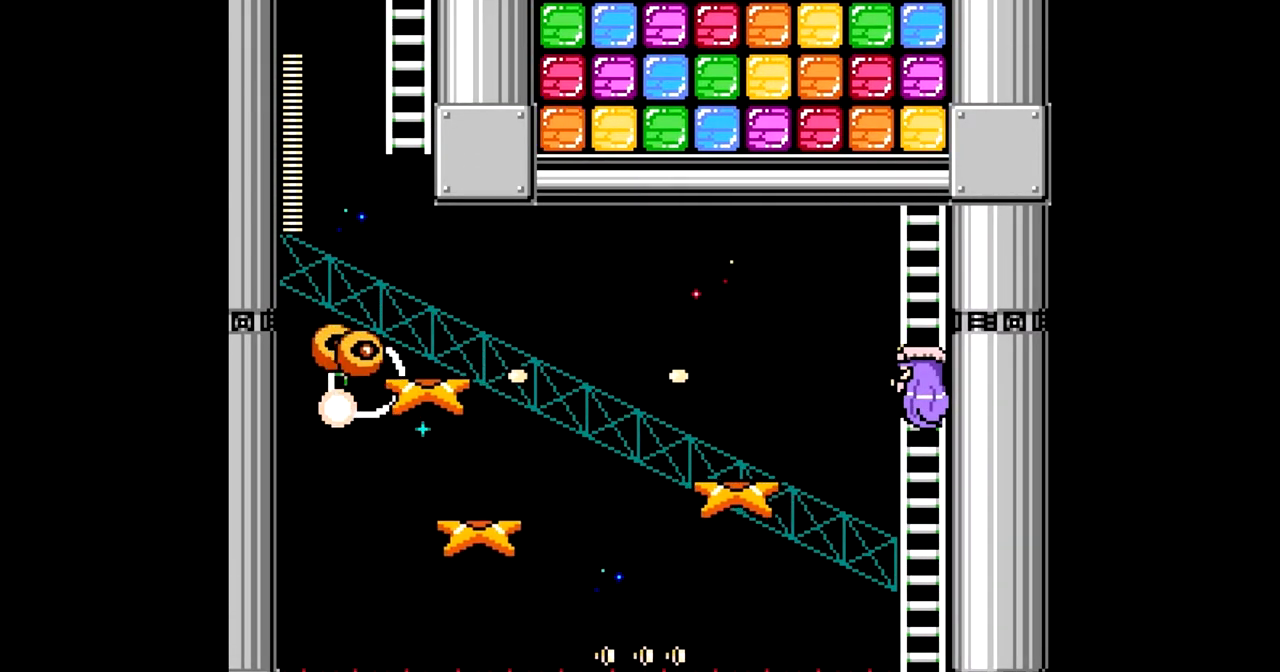
{"buttons": ["DPAD_UP"], "events": [[300, "DPAD_UP", "down"], [333, "DPAD_LEFT", "up"]]}
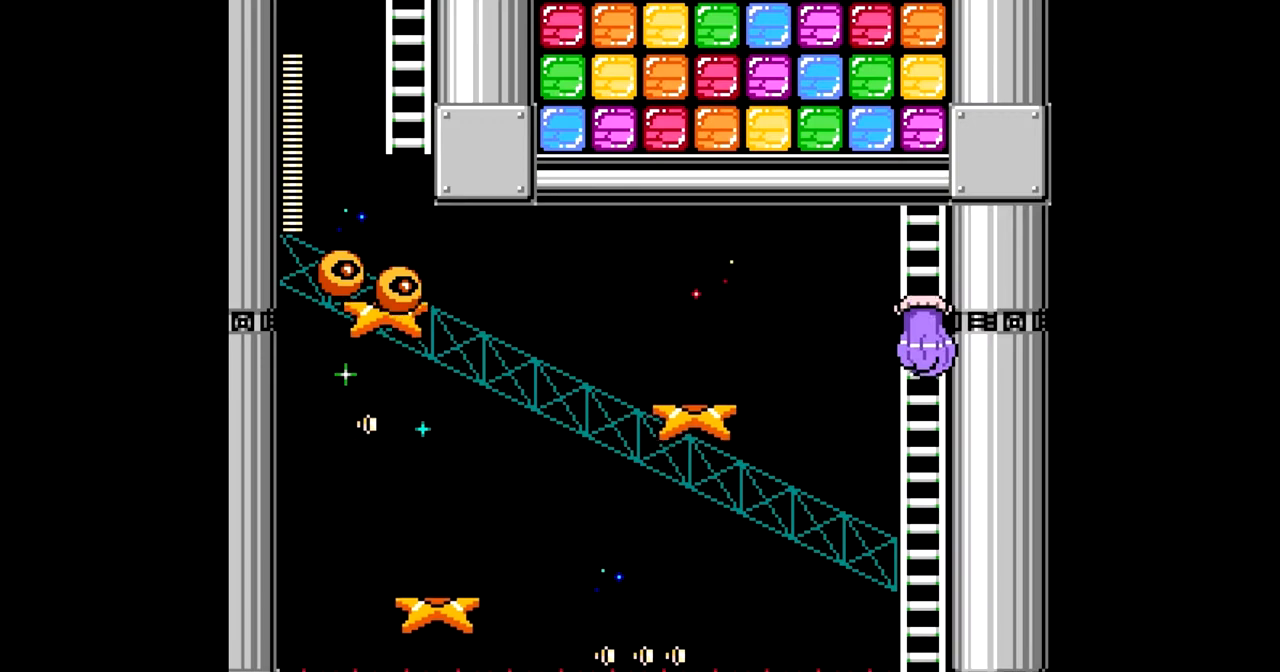
{"buttons": ["DPAD_UP", "DPAD_LEFT"], "events": [[17, "A", "down"], [33, "DPAD_LEFT", "down"], [100, "A", "up"], [100, "DPAD_UP", "up"], [200, "A", "down"], [283, "A", "up"], [367, "A", "down"], [450, "A", "up"], [450, "DPAD_UP", "down"]]}
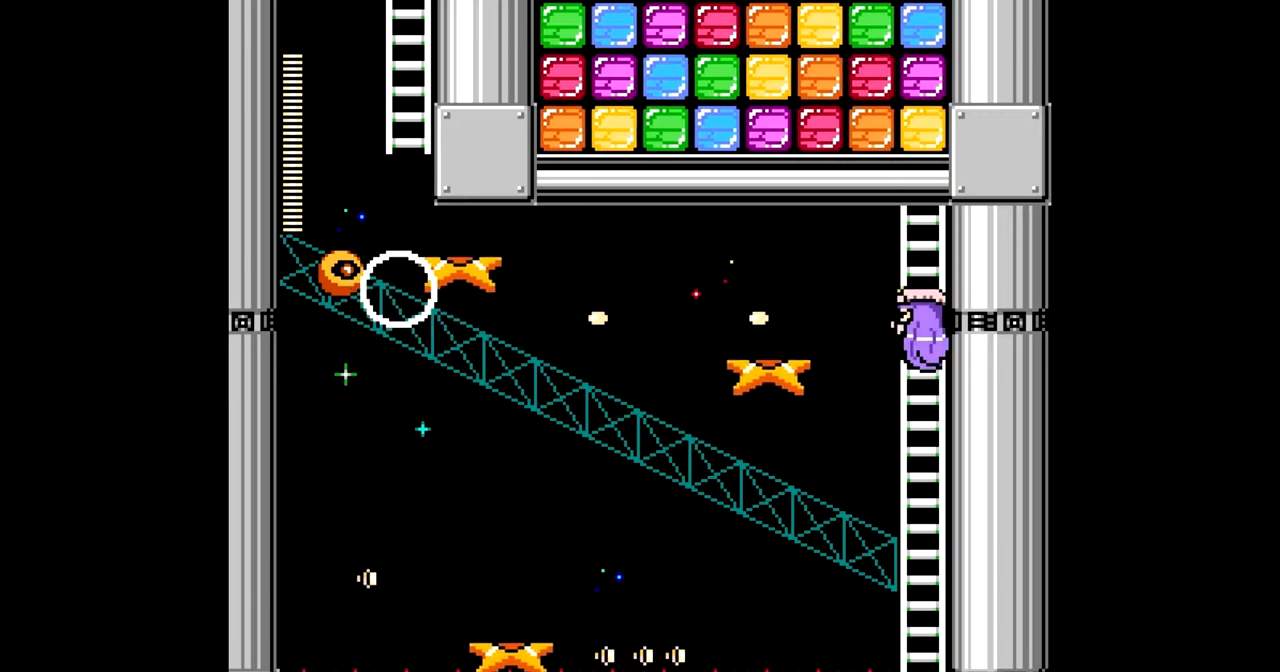
{"buttons": ["DPAD_UP", "DPAD_LEFT"], "events": [[33, "DPAD_LEFT", "up"], [150, "DPAD_LEFT", "down"], [200, "DPAD_UP", "up"], [400, "A", "down"], [433, "DPAD_UP", "down"], [483, "A", "up"]]}
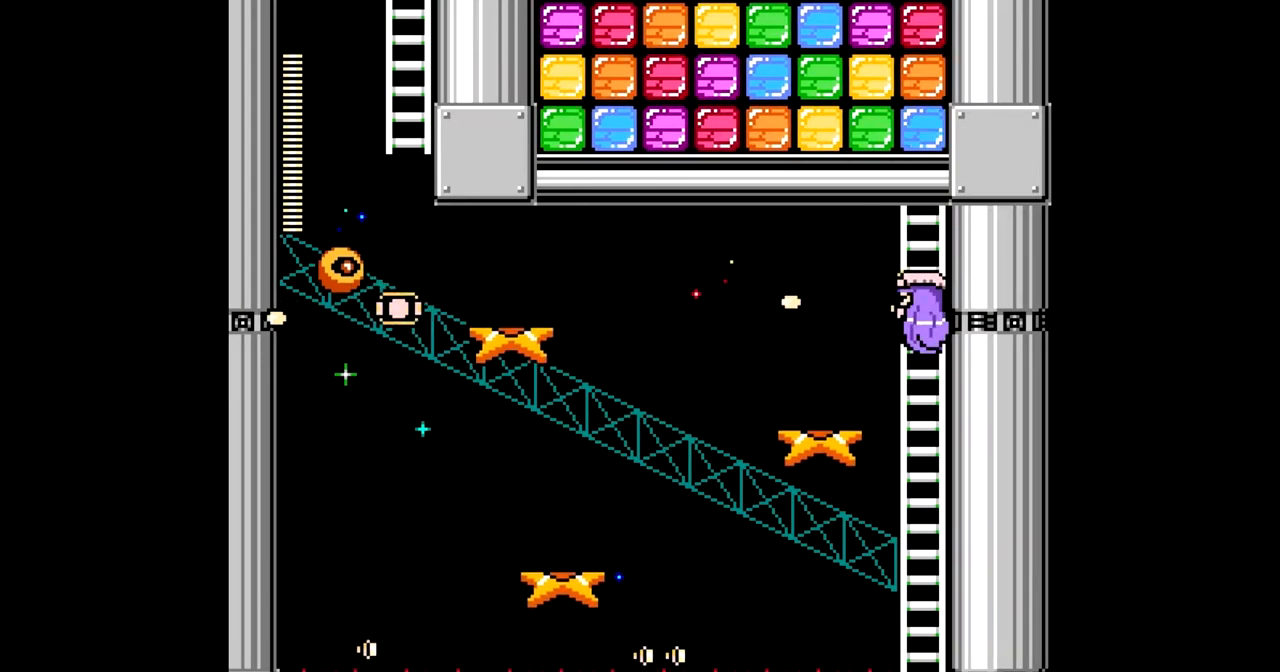
{"buttons": ["DPAD_UP"], "events": [[33, "DPAD_UP", "up"], [83, "A", "down"], [200, "A", "up"], [433, "DPAD_UP", "down"], [500, "DPAD_LEFT", "up"]]}
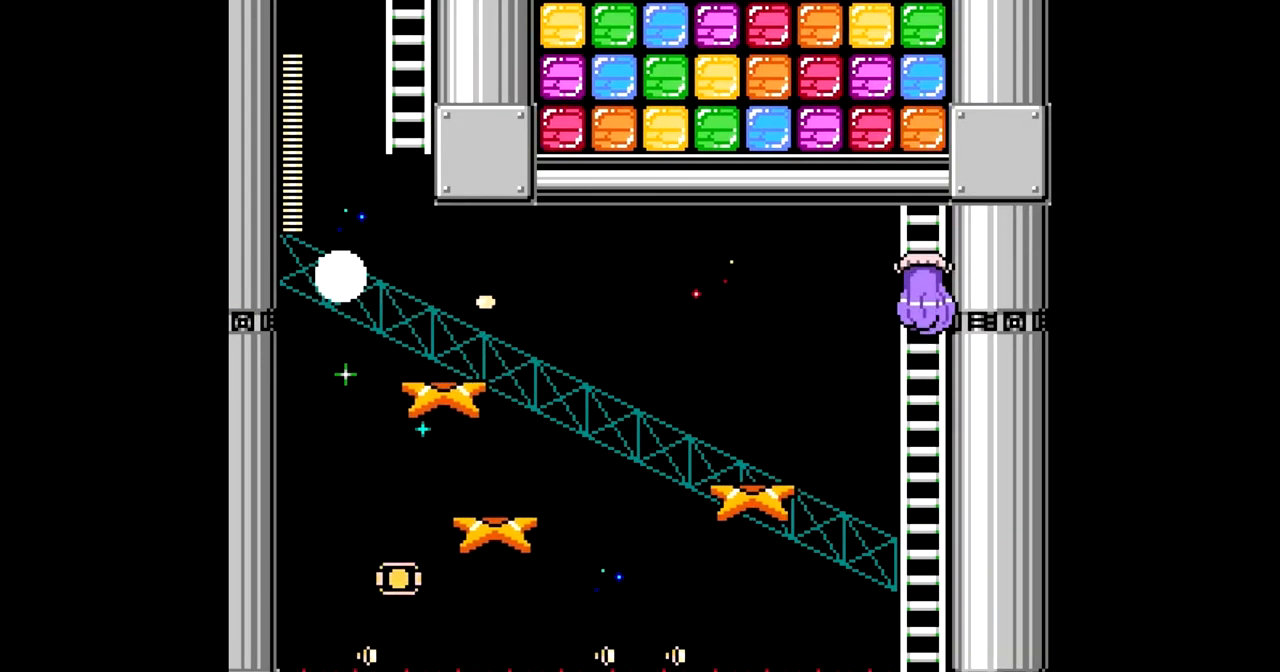
{"buttons": ["DPAD_LEFT"], "events": [[83, "DPAD_LEFT", "down"], [150, "DPAD_LEFT", "up"], [150, "DPAD_UP", "up"], [450, "DPAD_LEFT", "down"]]}
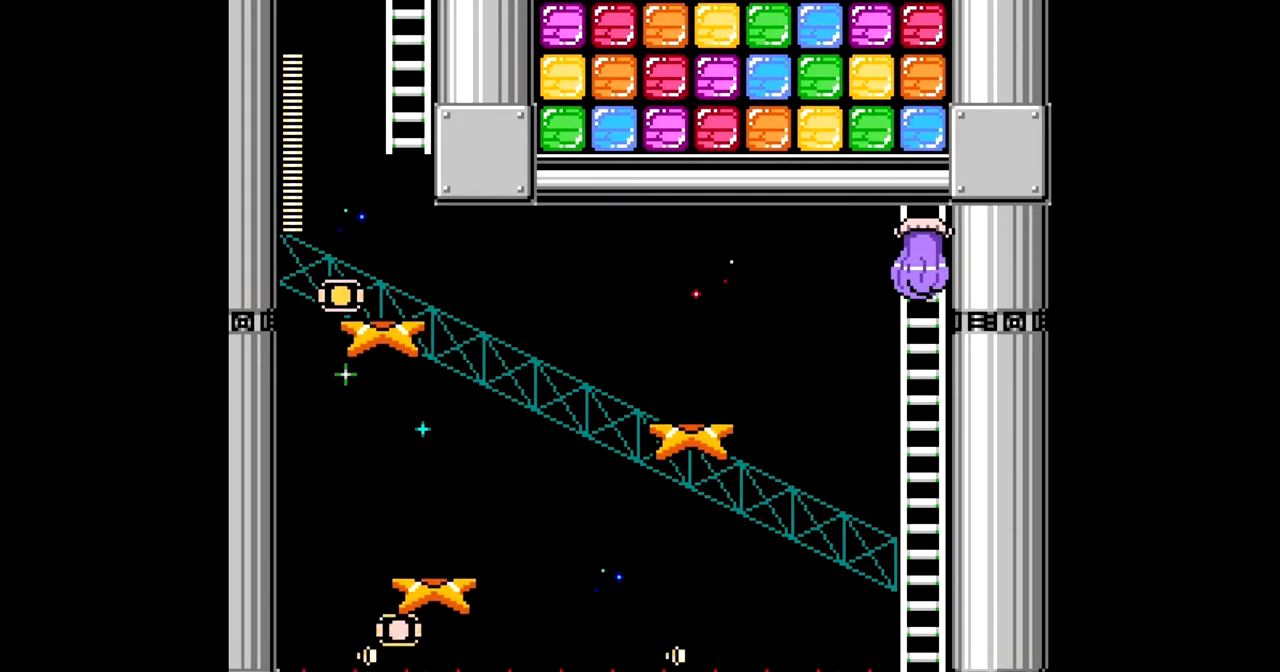
{"buttons": ["DPAD_LEFT"], "events": [[100, "DPAD_UP", "down"], [117, "DPAD_LEFT", "up"], [350, "DPAD_UP", "up"], [500, "DPAD_LEFT", "down"]]}
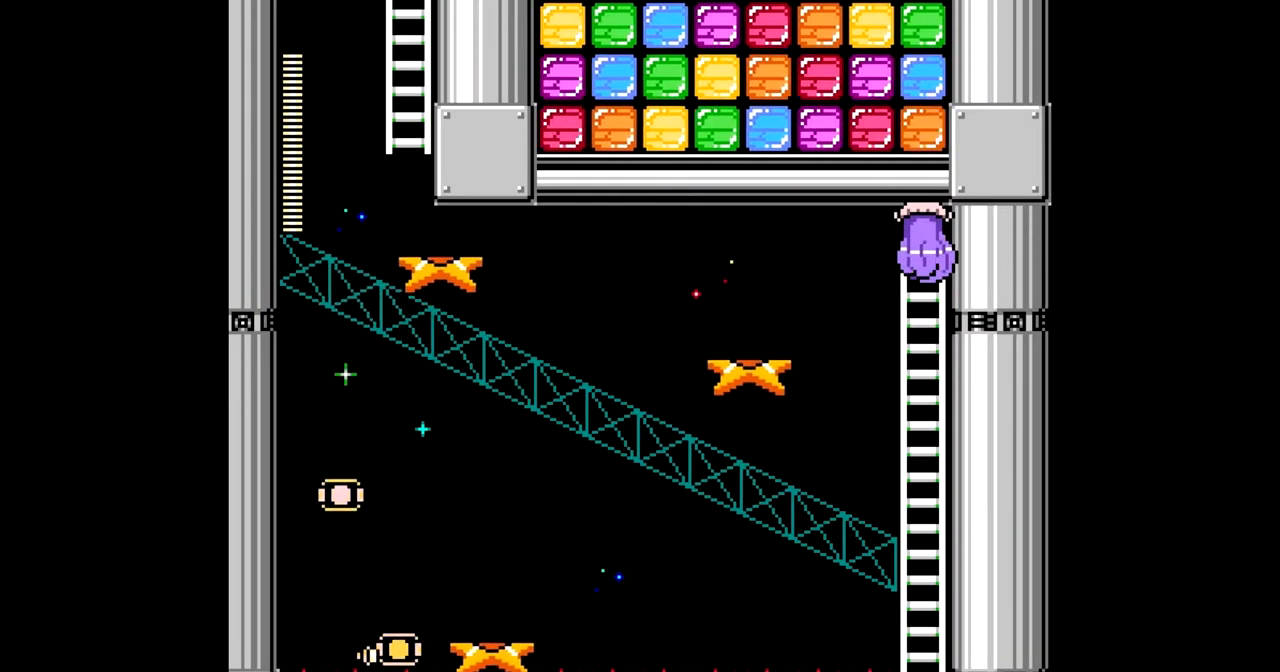
{"buttons": ["DPAD_LEFT"], "events": [[367, "B", "down"], [483, "B", "up"]]}
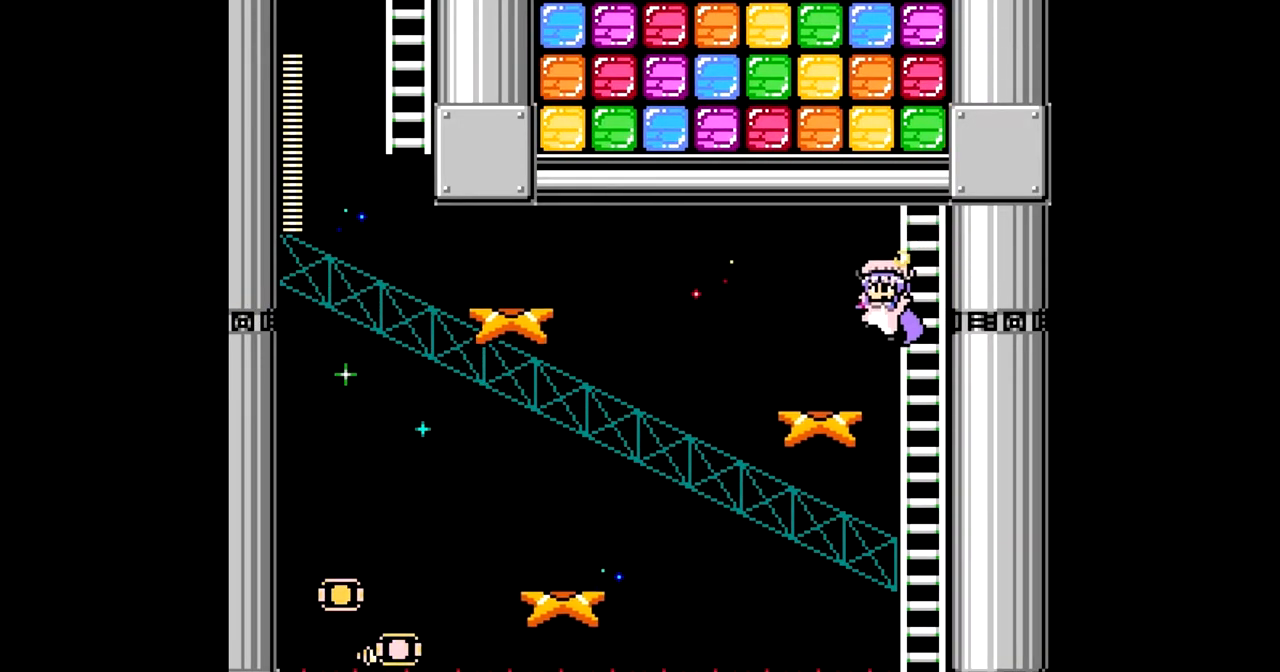
{"buttons": [], "events": [[317, "DPAD_LEFT", "up"]]}
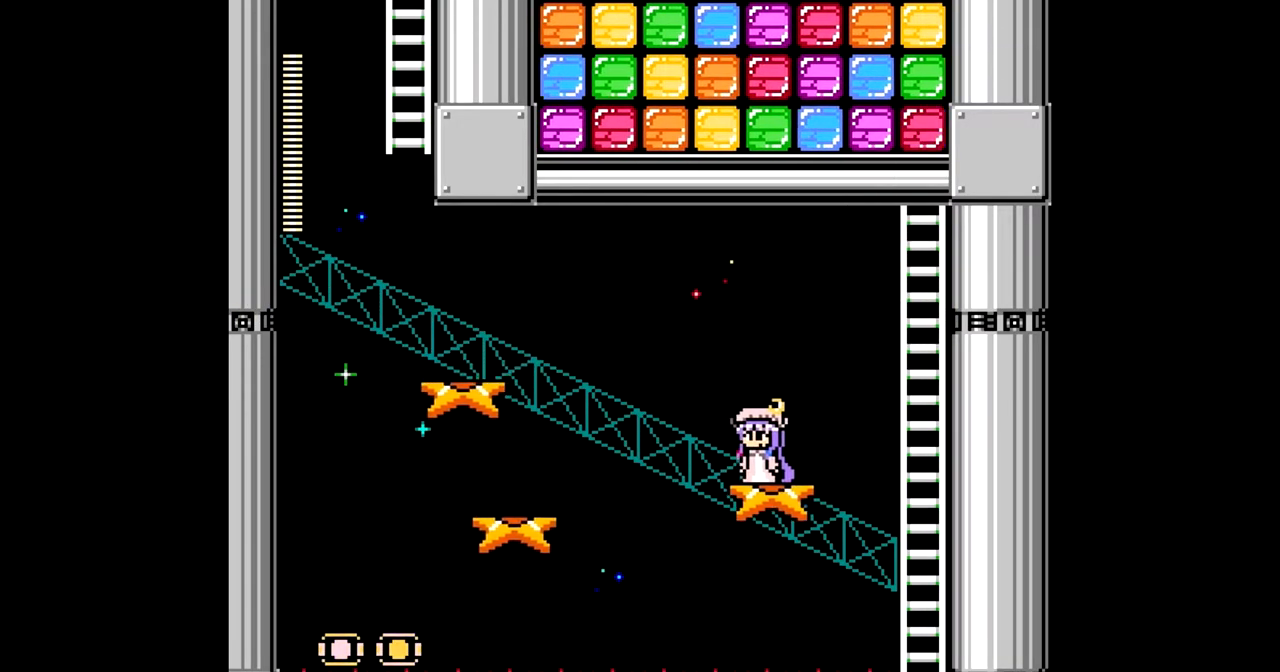
{"buttons": ["DPAD_LEFT"], "events": [[500, "DPAD_LEFT", "down"]]}